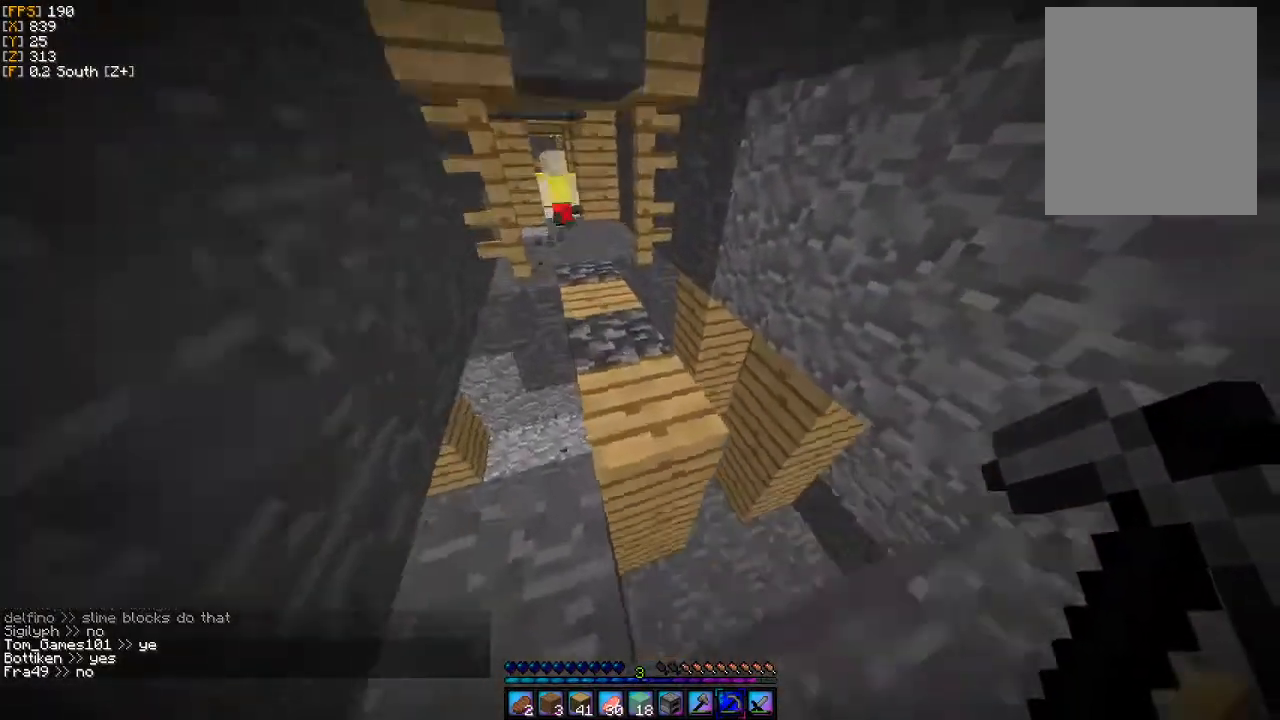
Gameplay with keyboard and mouse; each line is a JSON object with the keys and mouse buttons held at the frame after it. "events" lists presses ("down") and releases ("up") of "a", "d", "s", "w", "mouse_left" and "mouse_right" between this image and that frame as [ms after this image, input, new state], when the widget could be followed in between. "mouse_left", "mouse_right" = the "left", "right" buttons of the "mouse" list. No other keys are recorded. Fast repeated clicks can show as one long hold. Mouse movement is not recorded.
{"keys": ["w"], "mouse": [], "events": [[33, "a", "down"], [467, "a", "up"]]}
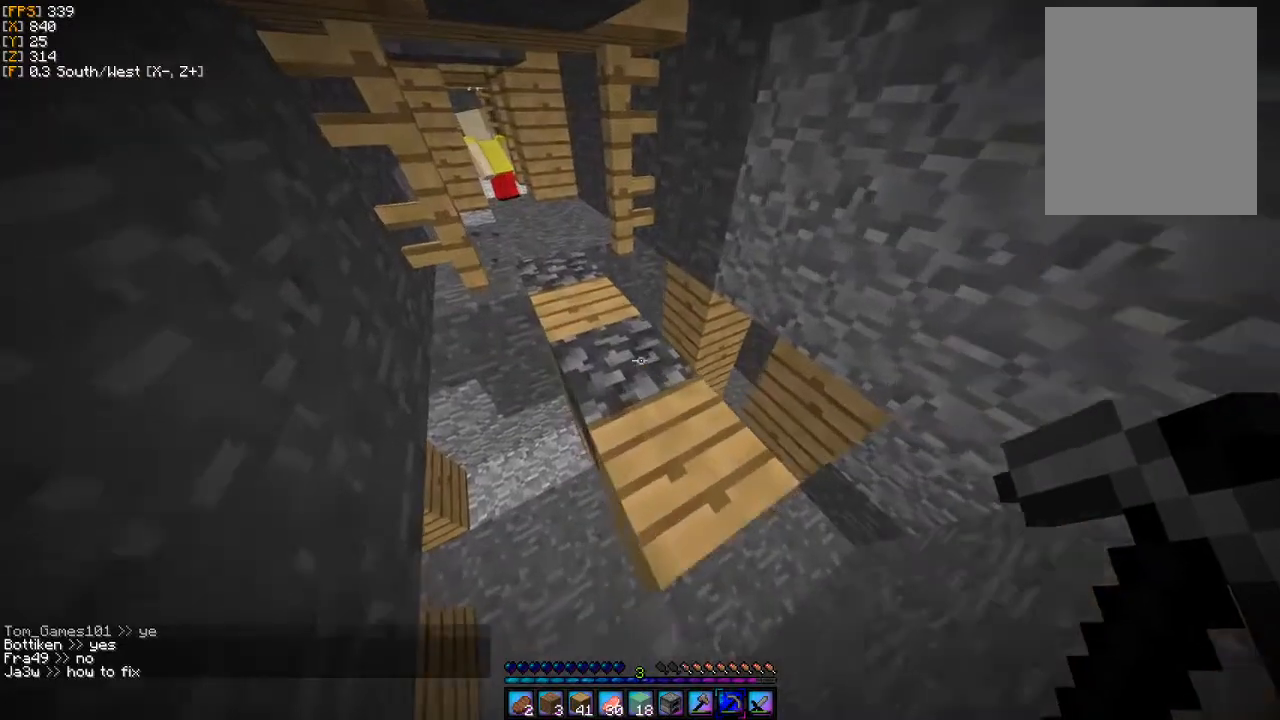
{"keys": ["d", "w"], "mouse": [], "events": [[233, "d", "down"]]}
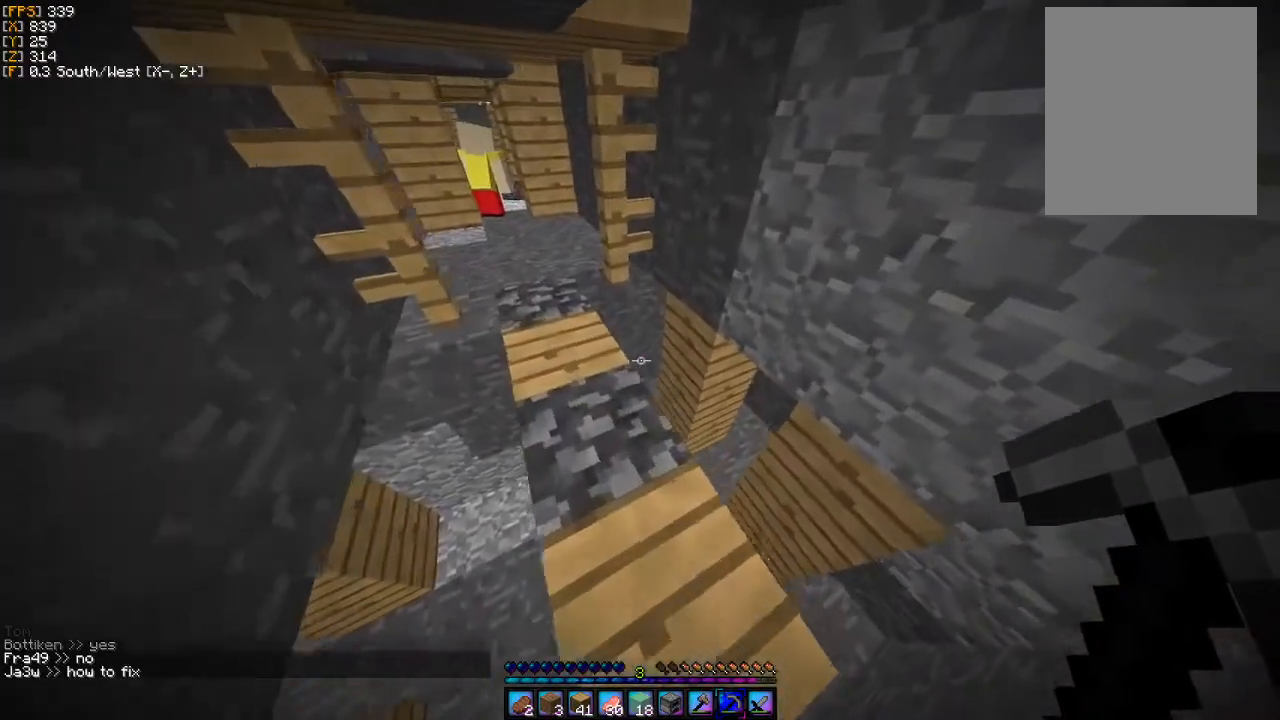
{"keys": ["w"], "mouse": [], "events": [[433, "d", "up"]]}
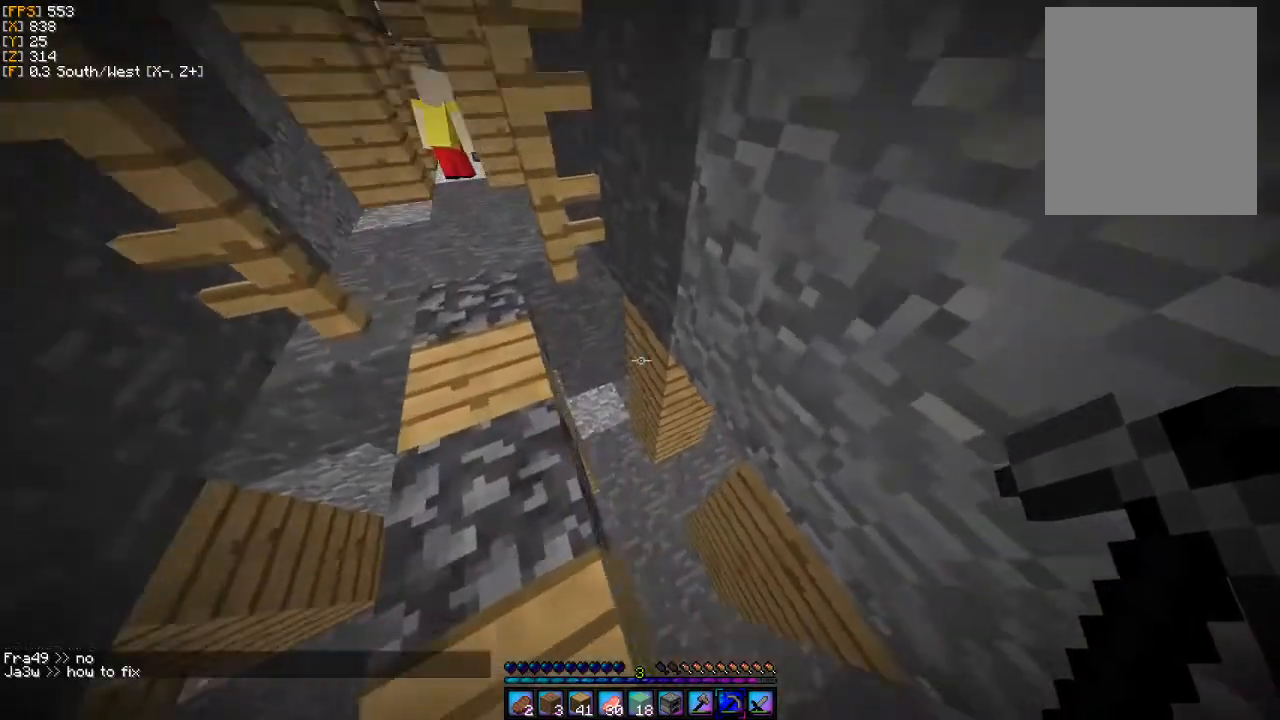
{"keys": [], "mouse": [], "events": [[367, "w", "up"]]}
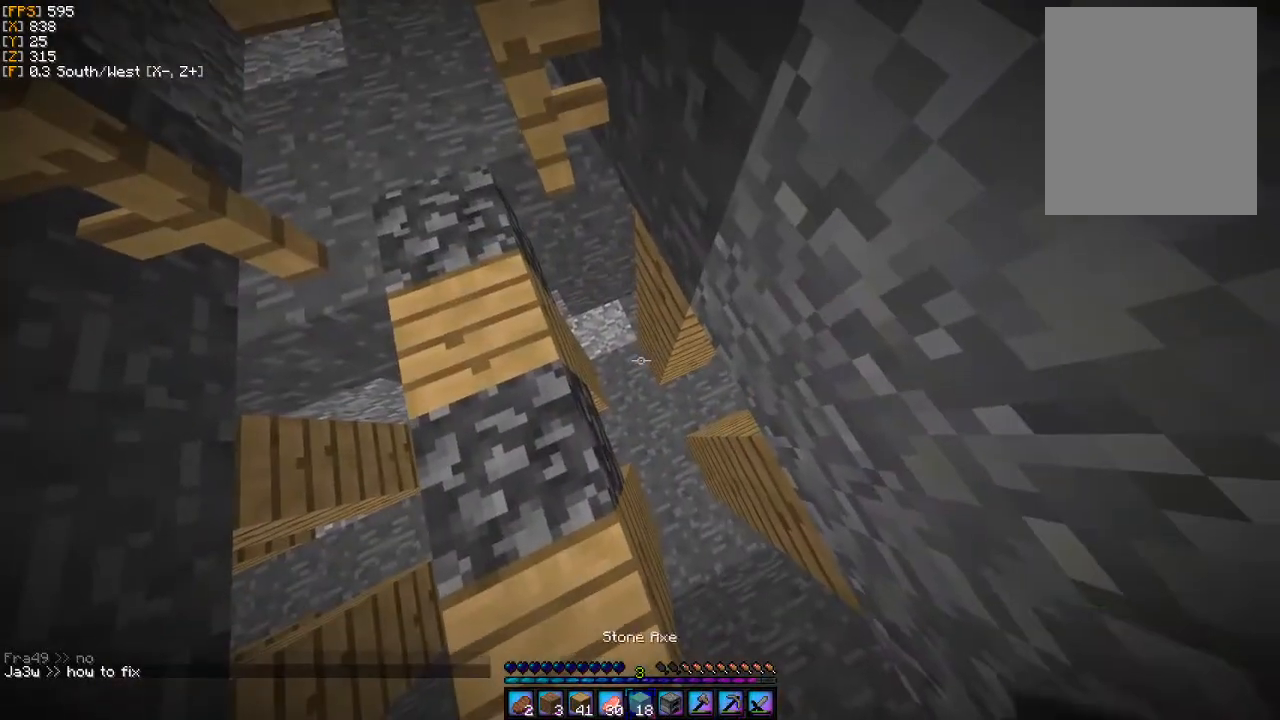
{"keys": [], "mouse": [], "events": []}
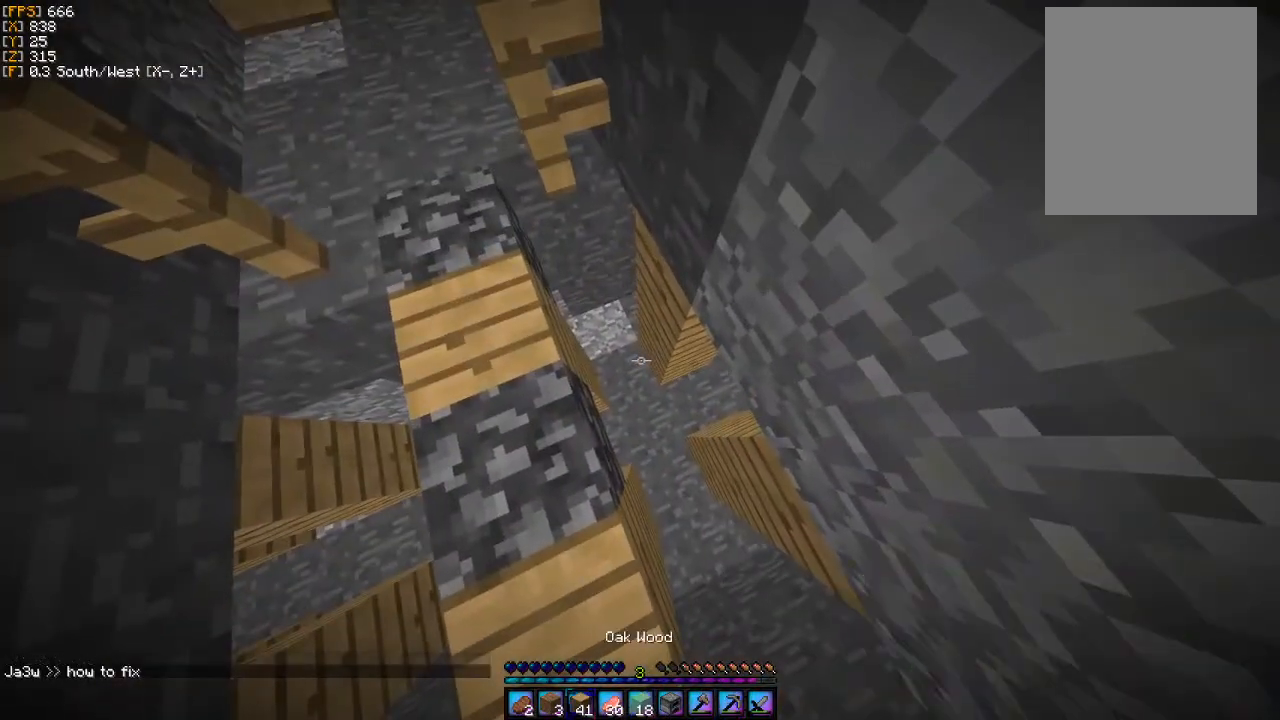
{"keys": [], "mouse": [], "events": []}
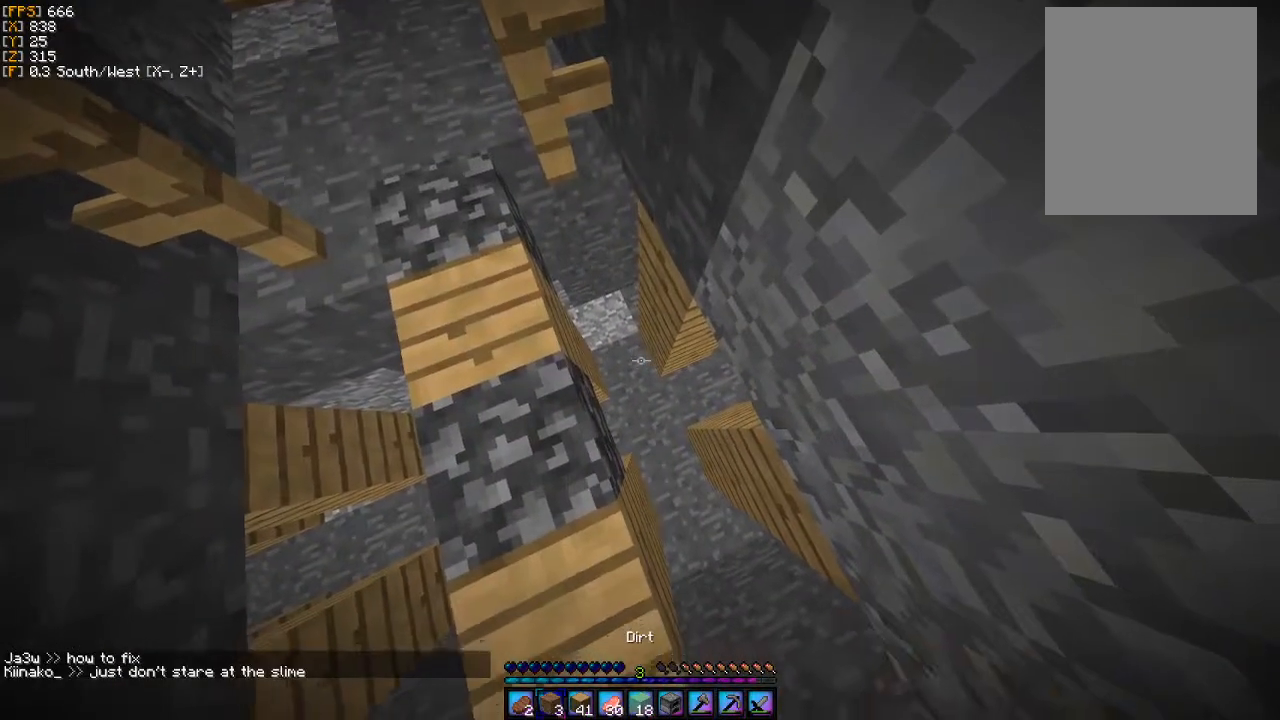
{"keys": ["d"], "mouse": ["right"], "events": [[67, "w", "down"], [233, "w", "up"], [300, "d", "down"], [333, "mouse_right", "down"], [400, "mouse_right", "up"], [500, "mouse_right", "down"]]}
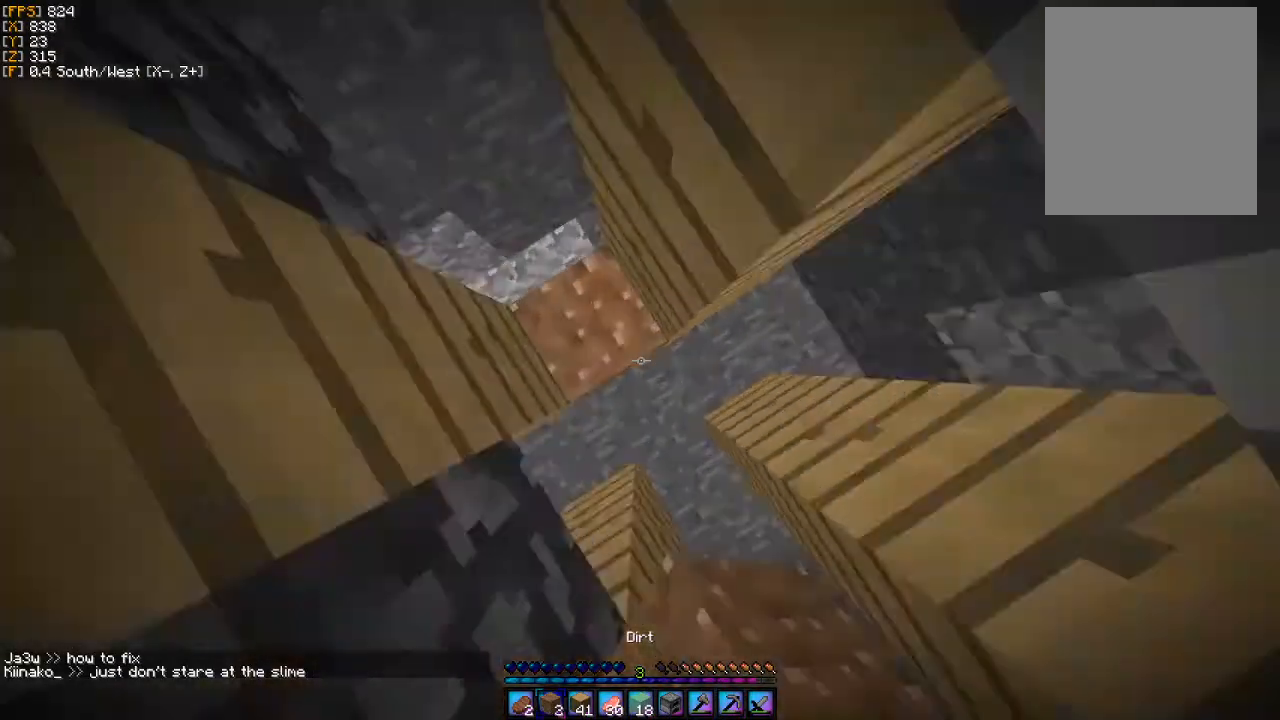
{"keys": ["d"], "mouse": [], "events": [[67, "mouse_right", "up"], [167, "s", "down"], [367, "s", "up"]]}
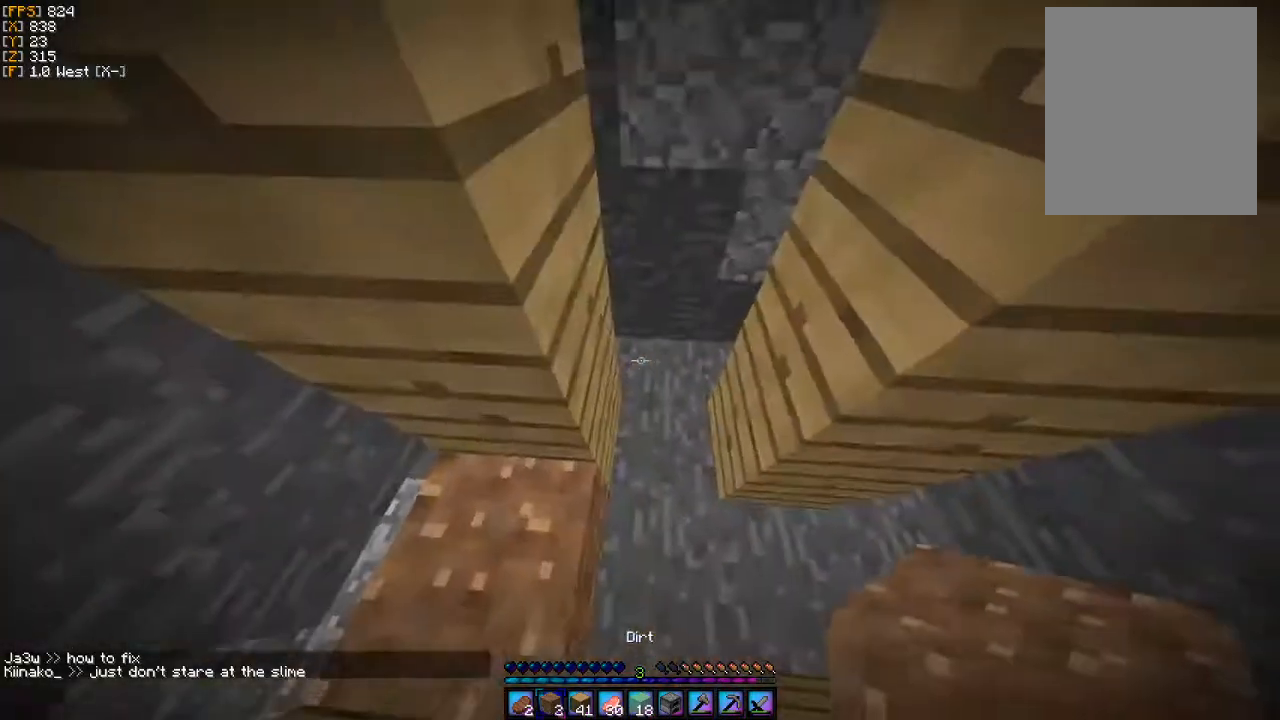
{"keys": ["w"], "mouse": [], "events": [[233, "d", "up"], [367, "d", "down"], [433, "w", "down"], [500, "d", "up"]]}
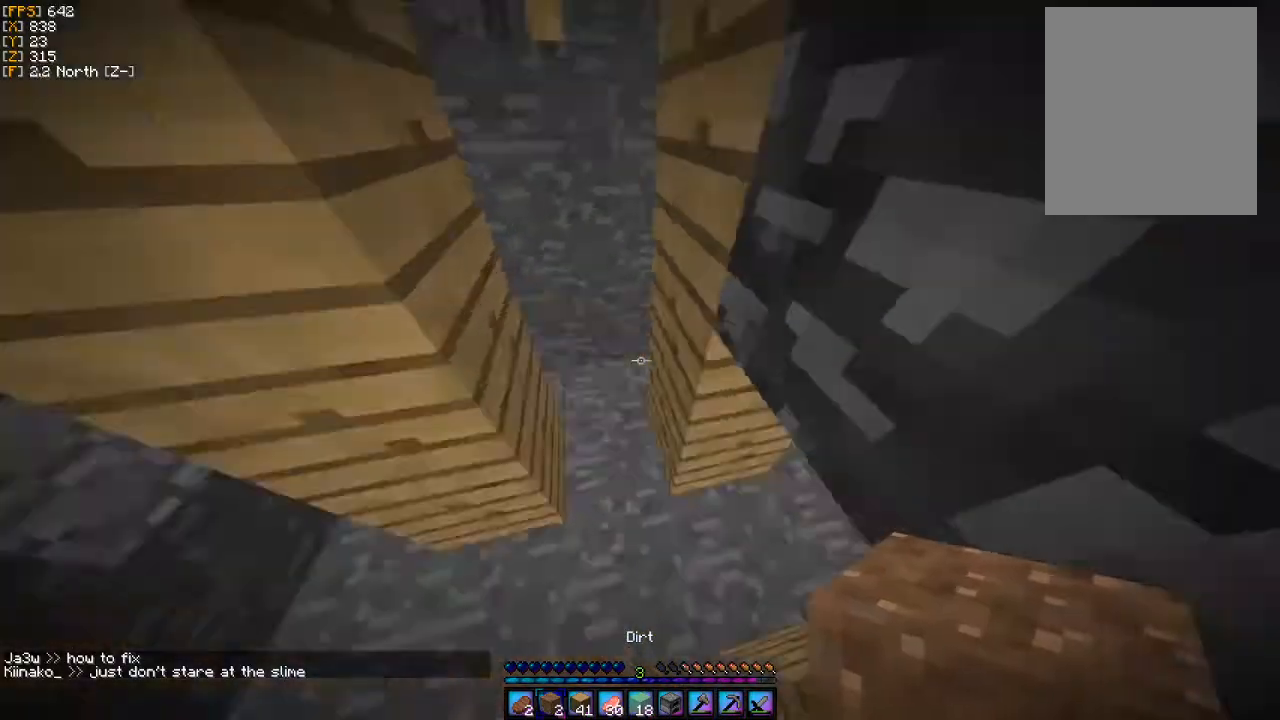
{"keys": ["d", "w"], "mouse": [], "events": [[167, "w", "up"], [200, "a", "down"], [267, "w", "down"], [300, "a", "up"], [333, "d", "down"]]}
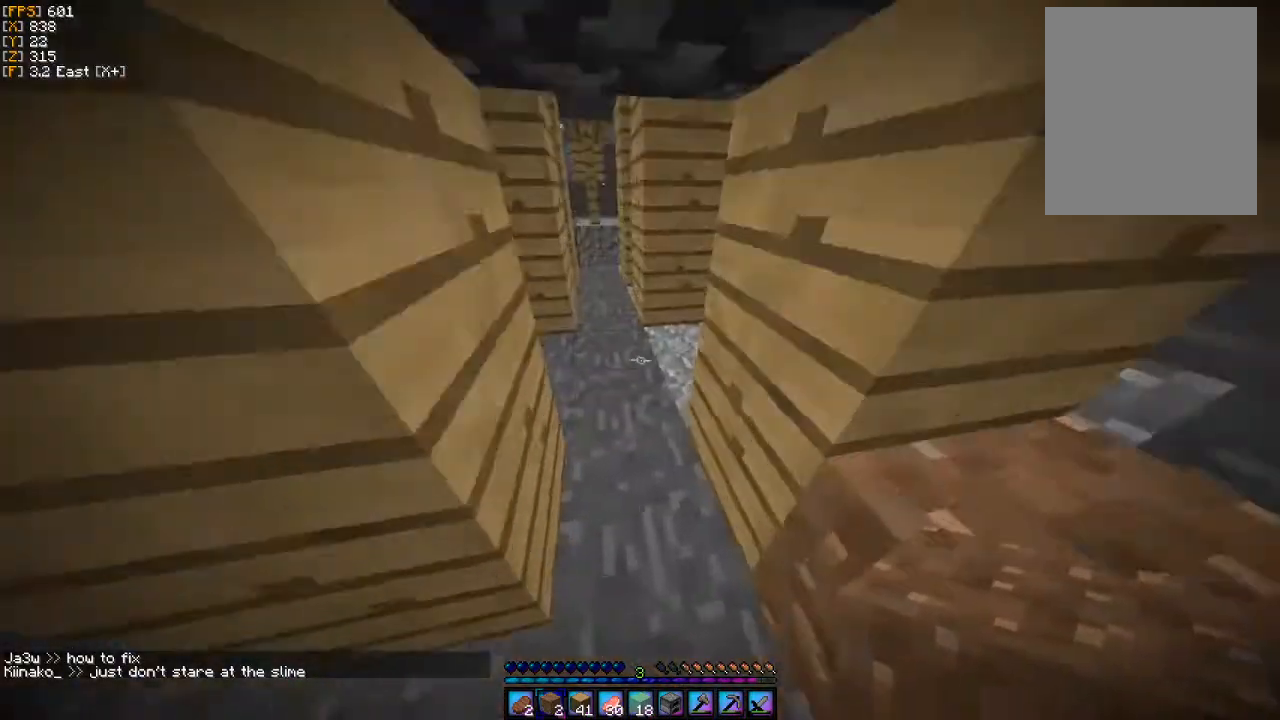
{"keys": ["w"], "mouse": [], "events": [[200, "d", "up"]]}
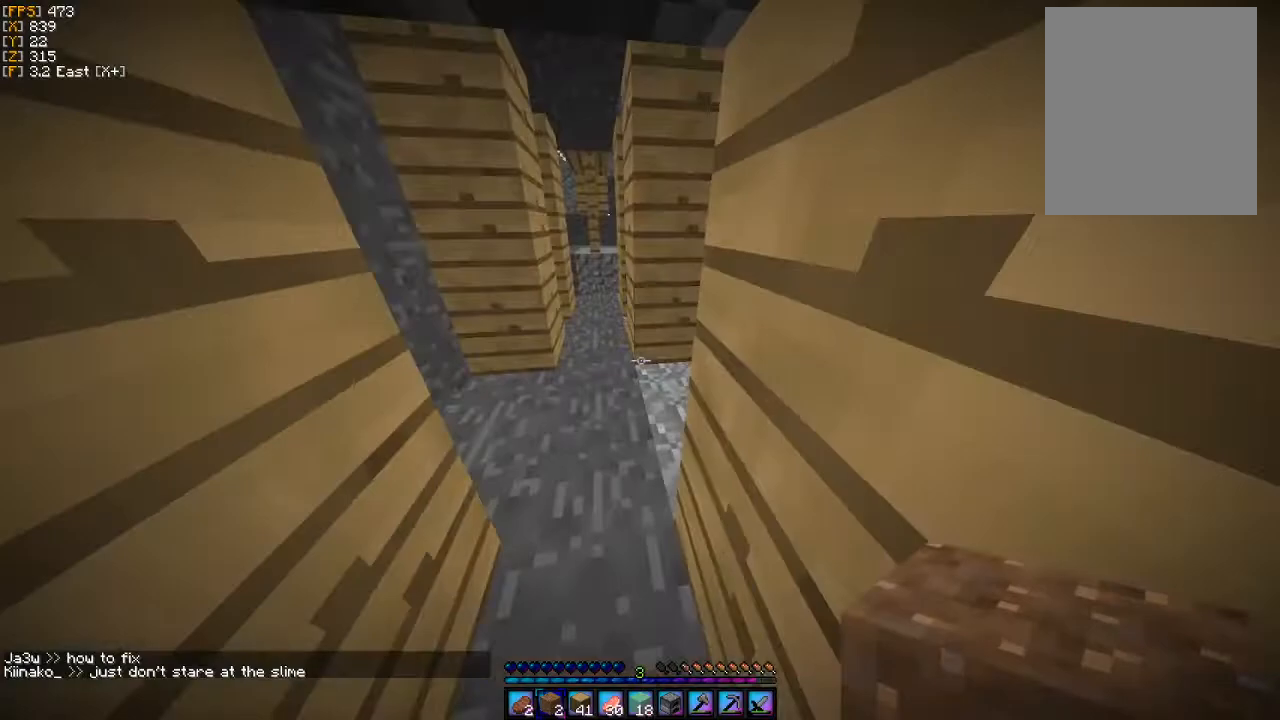
{"keys": ["a"], "mouse": [], "events": [[100, "a", "down"], [433, "w", "up"]]}
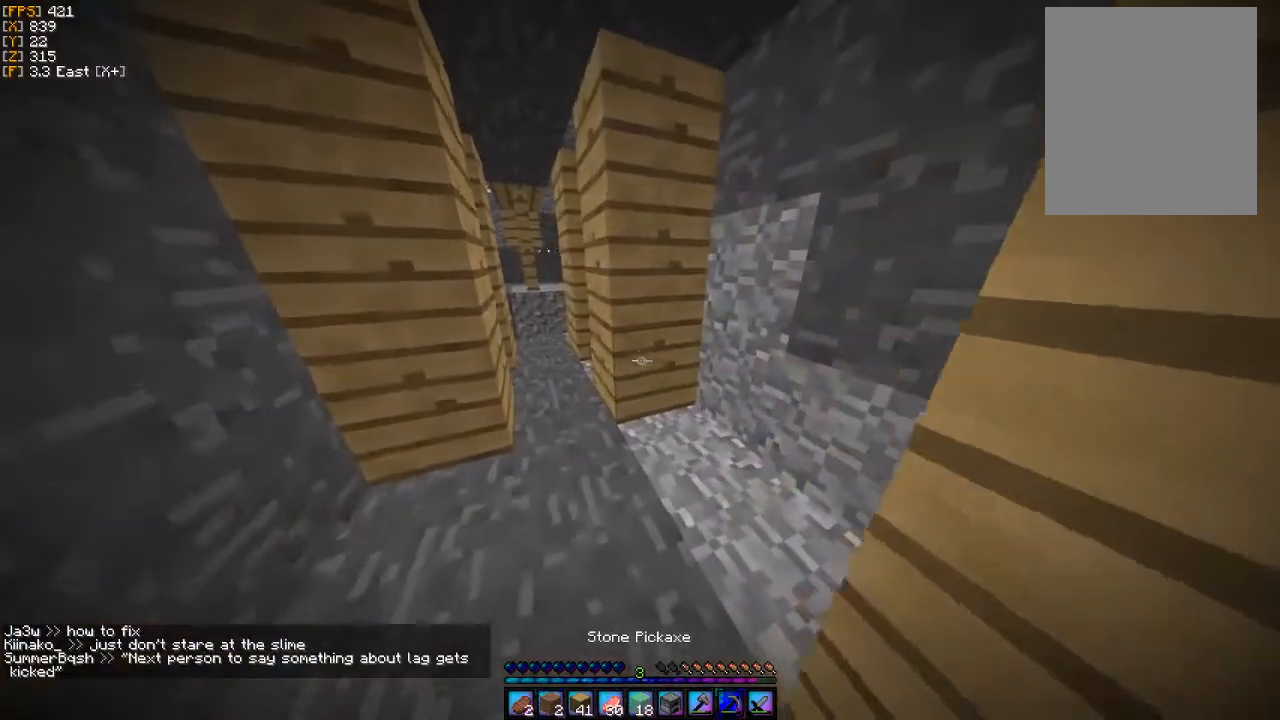
{"keys": ["w"], "mouse": [], "events": [[267, "w", "down"], [367, "a", "up"]]}
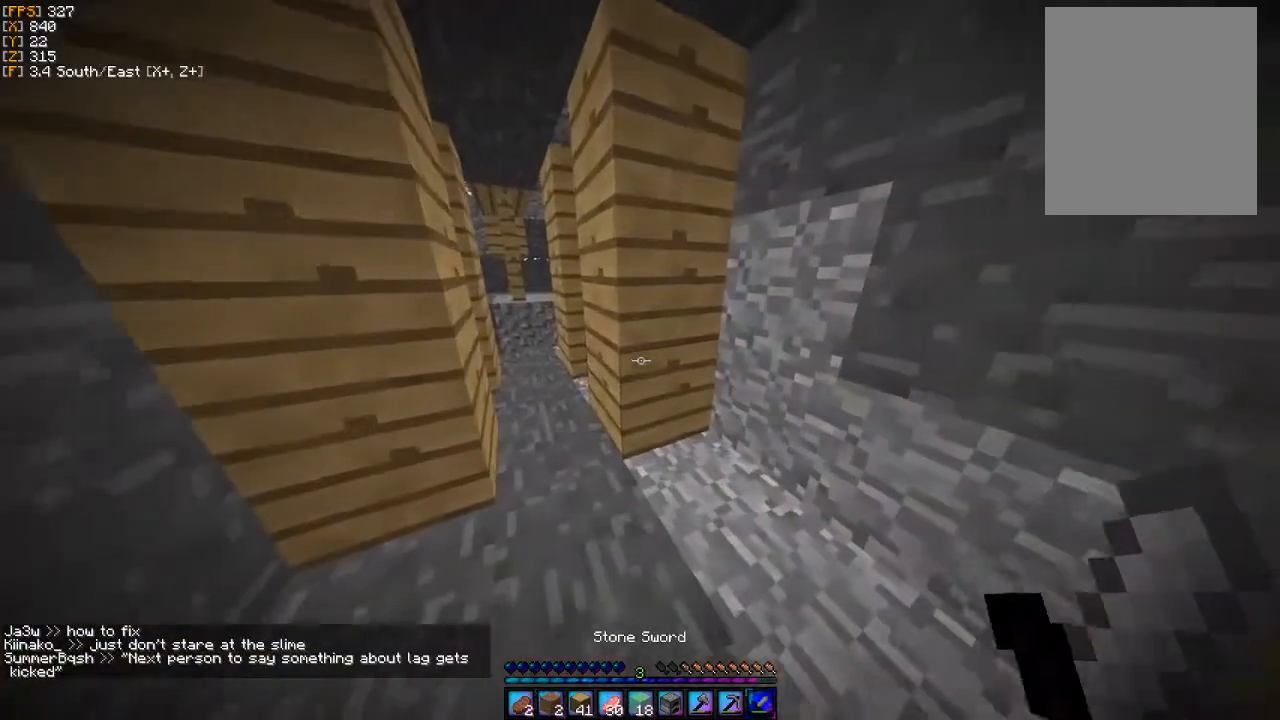
{"keys": ["w"], "mouse": [], "events": [[333, "a", "down"], [467, "a", "up"]]}
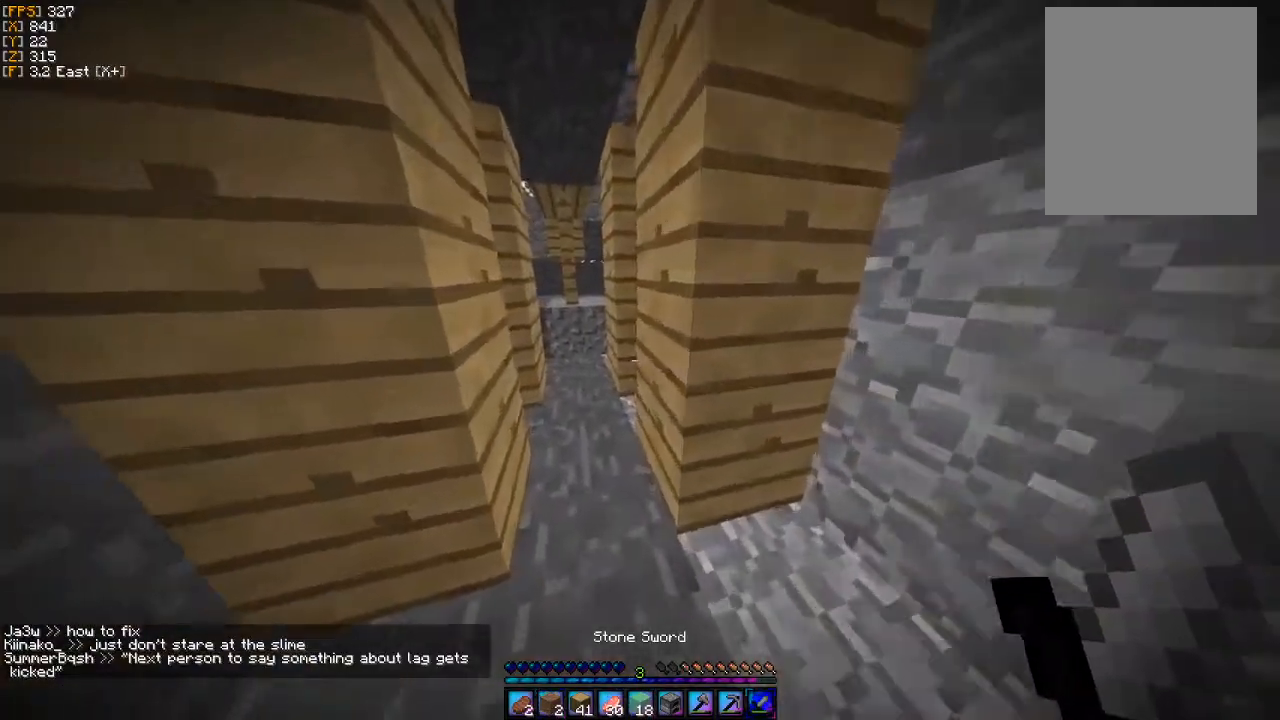
{"keys": ["w"], "mouse": [], "events": [[267, "a", "down"], [433, "a", "up"]]}
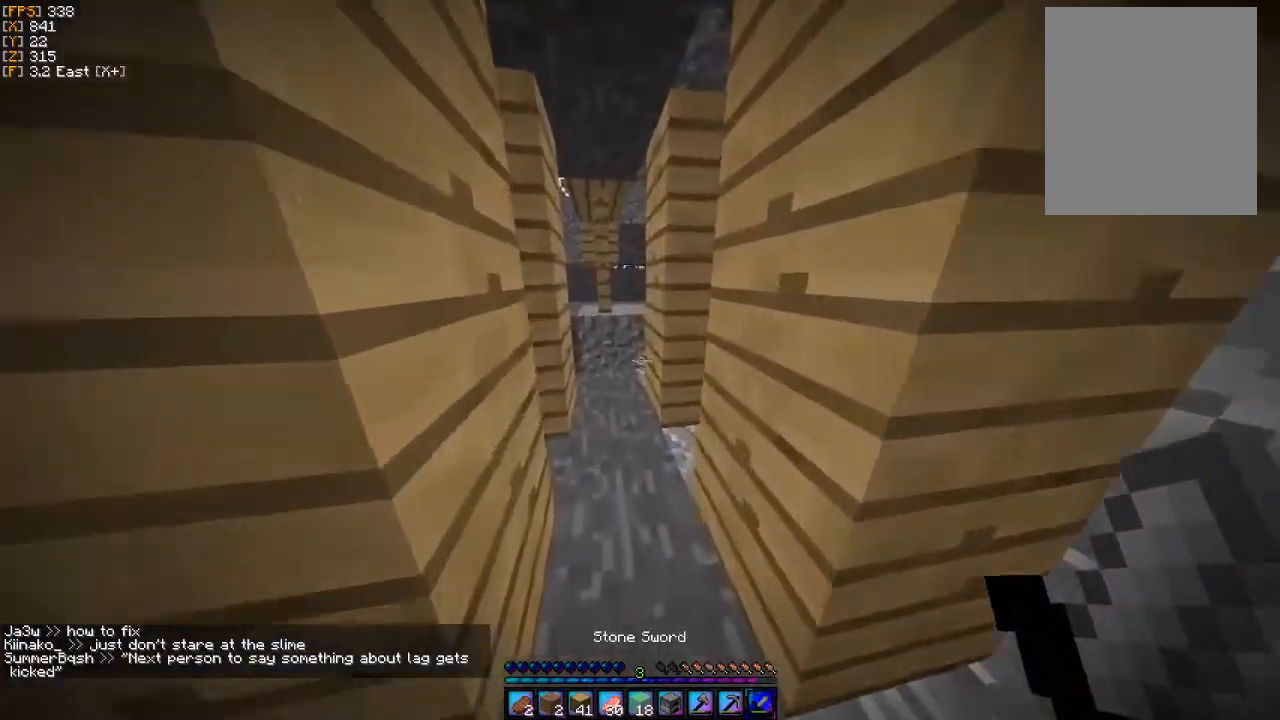
{"keys": ["d", "w"], "mouse": [], "events": [[500, "d", "down"]]}
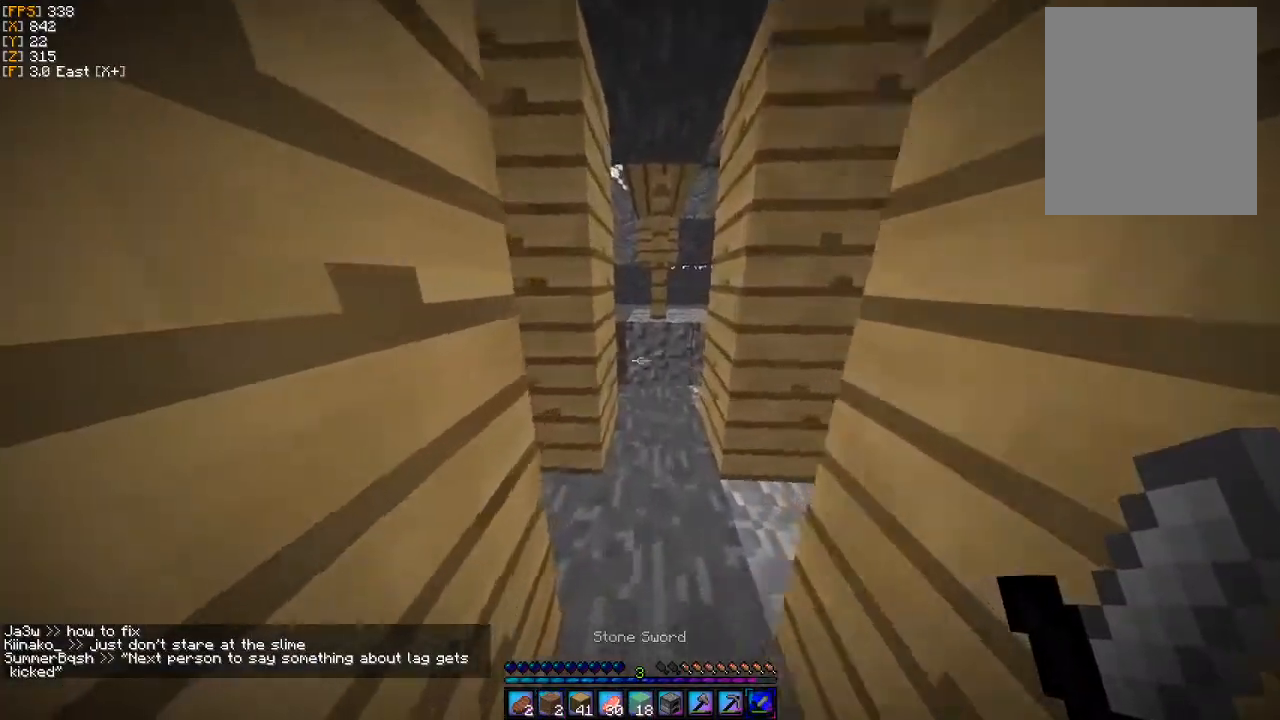
{"keys": ["d", "w"], "mouse": [], "events": []}
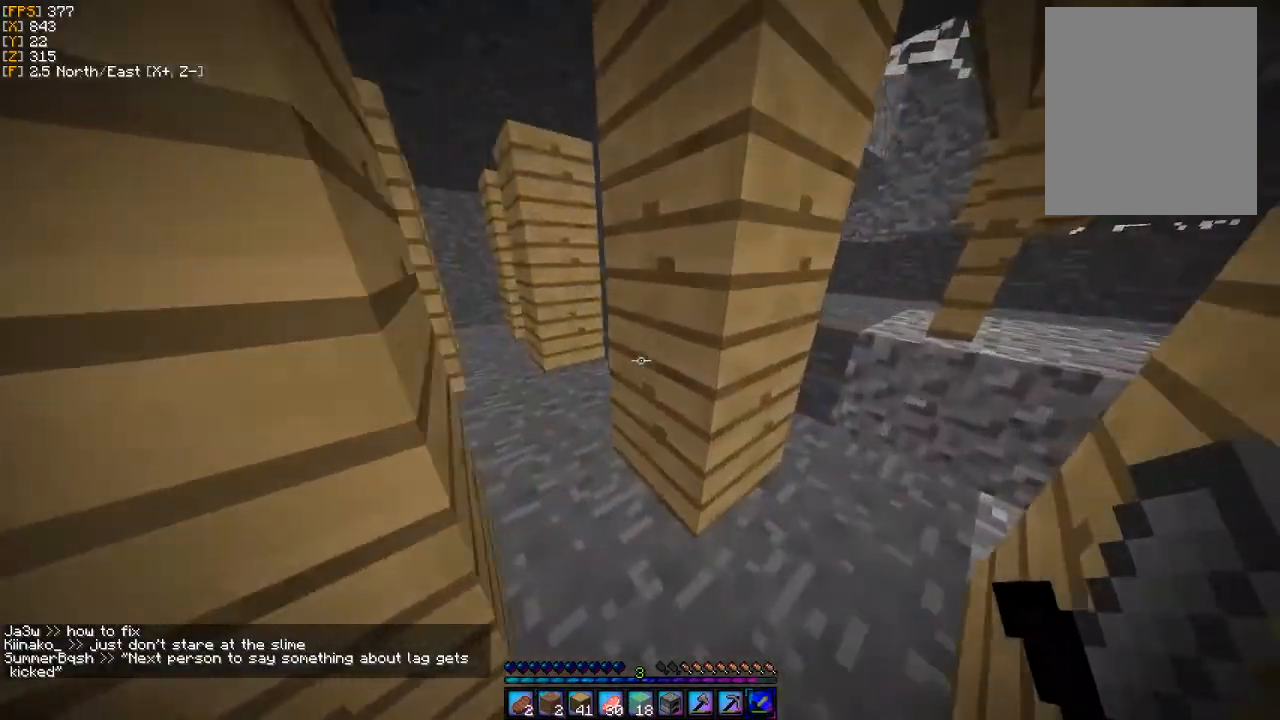
{"keys": [], "mouse": [], "events": [[67, "d", "up"], [100, "a", "down"], [133, "w", "up"], [300, "a", "up"], [333, "d", "down"], [500, "d", "up"]]}
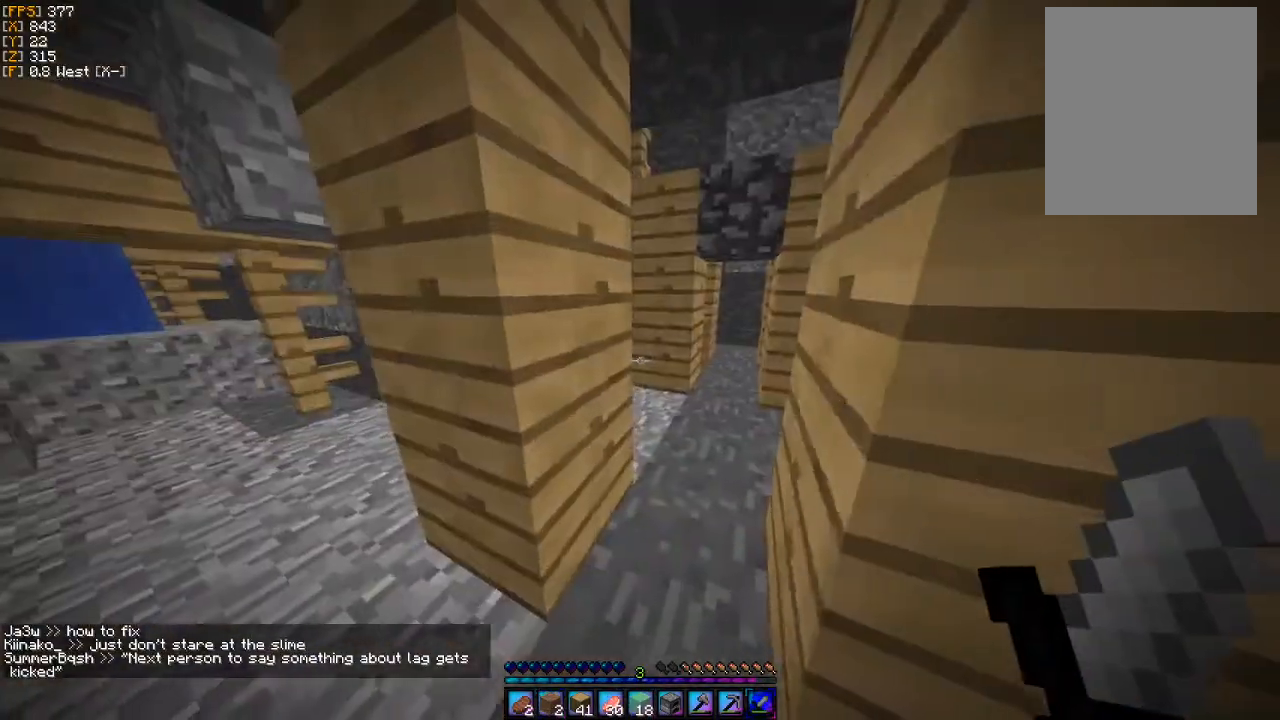
{"keys": ["w"], "mouse": [], "events": [[167, "a", "down"], [233, "w", "down"], [433, "a", "up"]]}
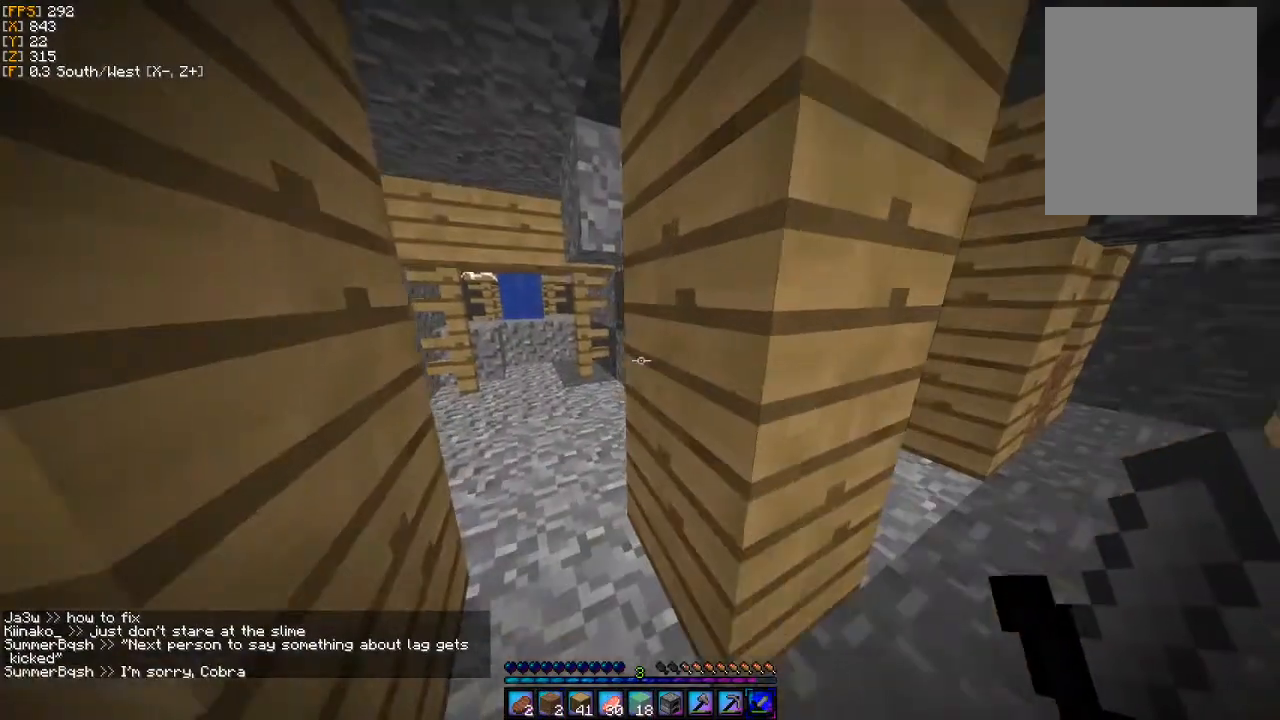
{"keys": ["a", "w"], "mouse": [], "events": [[400, "a", "down"]]}
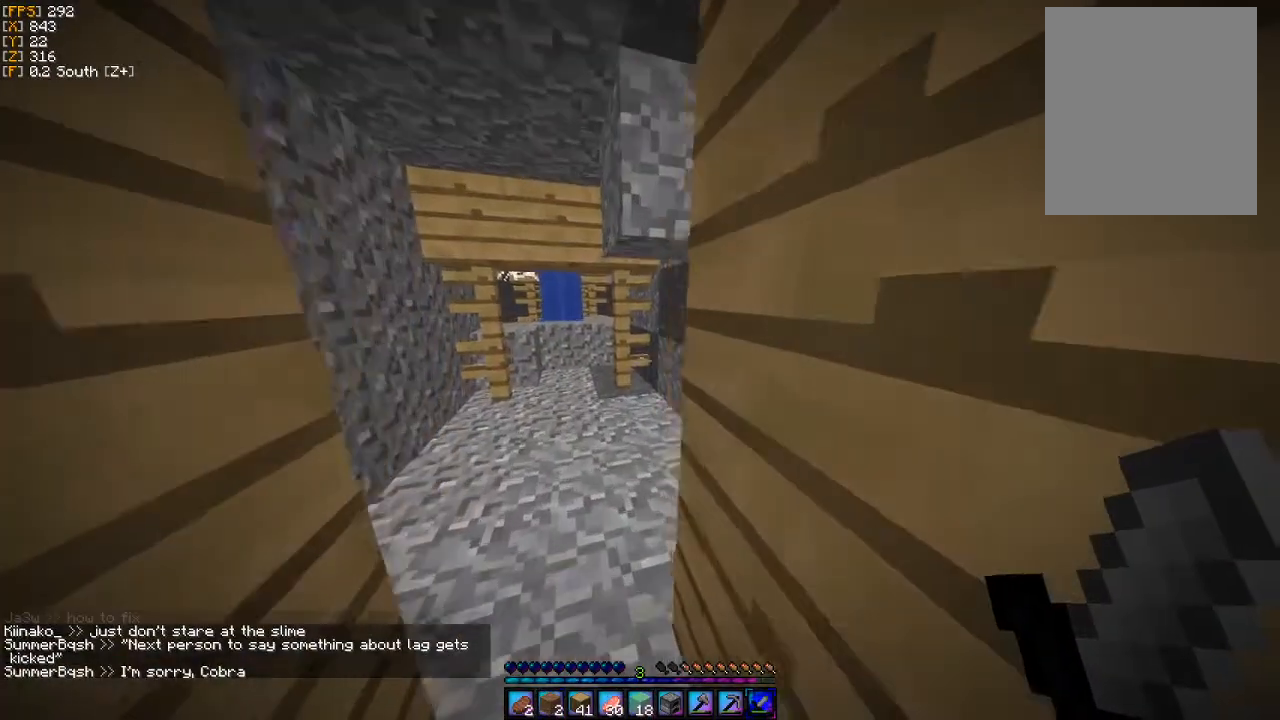
{"keys": ["w"], "mouse": [], "events": [[367, "a", "up"]]}
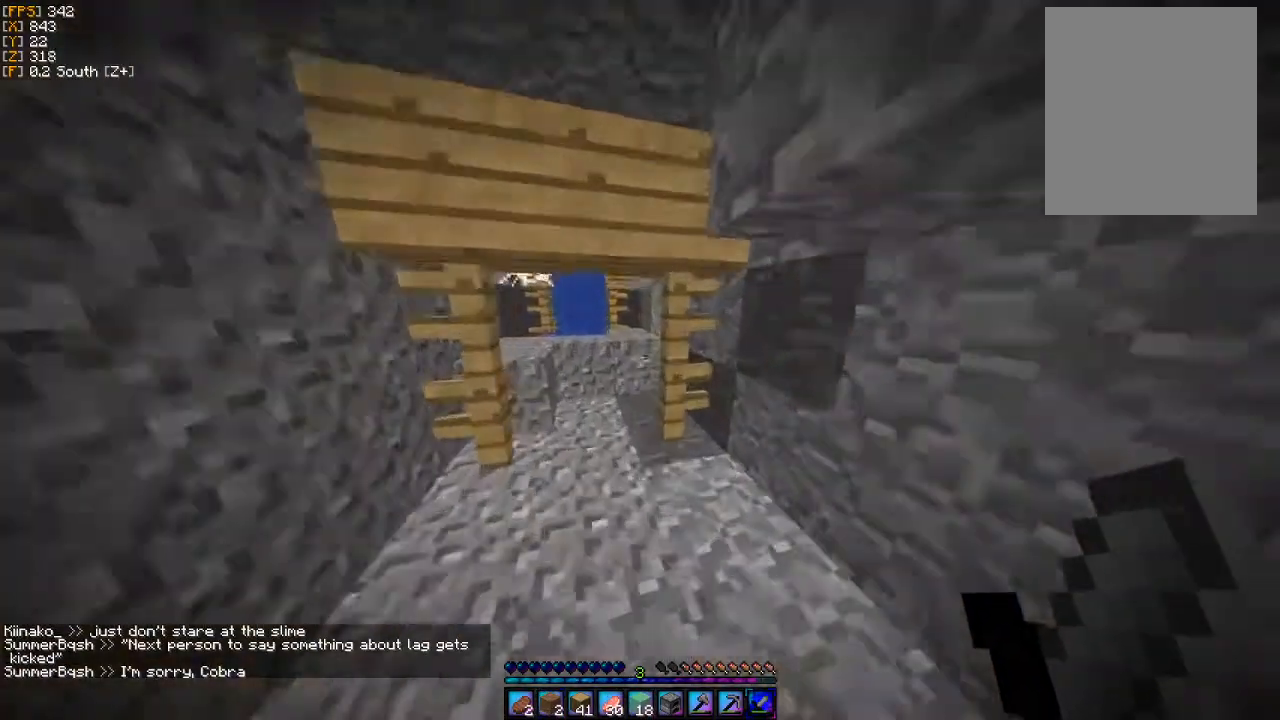
{"keys": ["w"], "mouse": [], "events": [[200, "a", "down"], [333, "a", "up"]]}
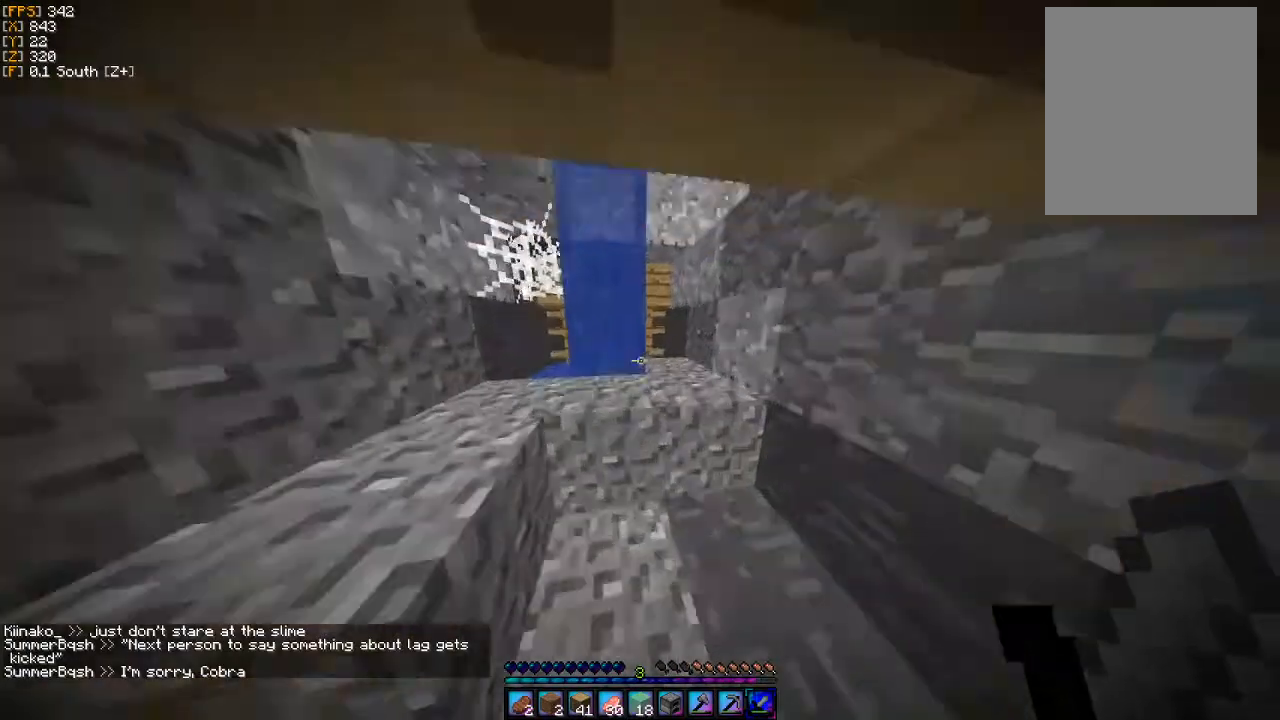
{"keys": ["d", "w"], "mouse": [], "events": [[200, "d", "down"]]}
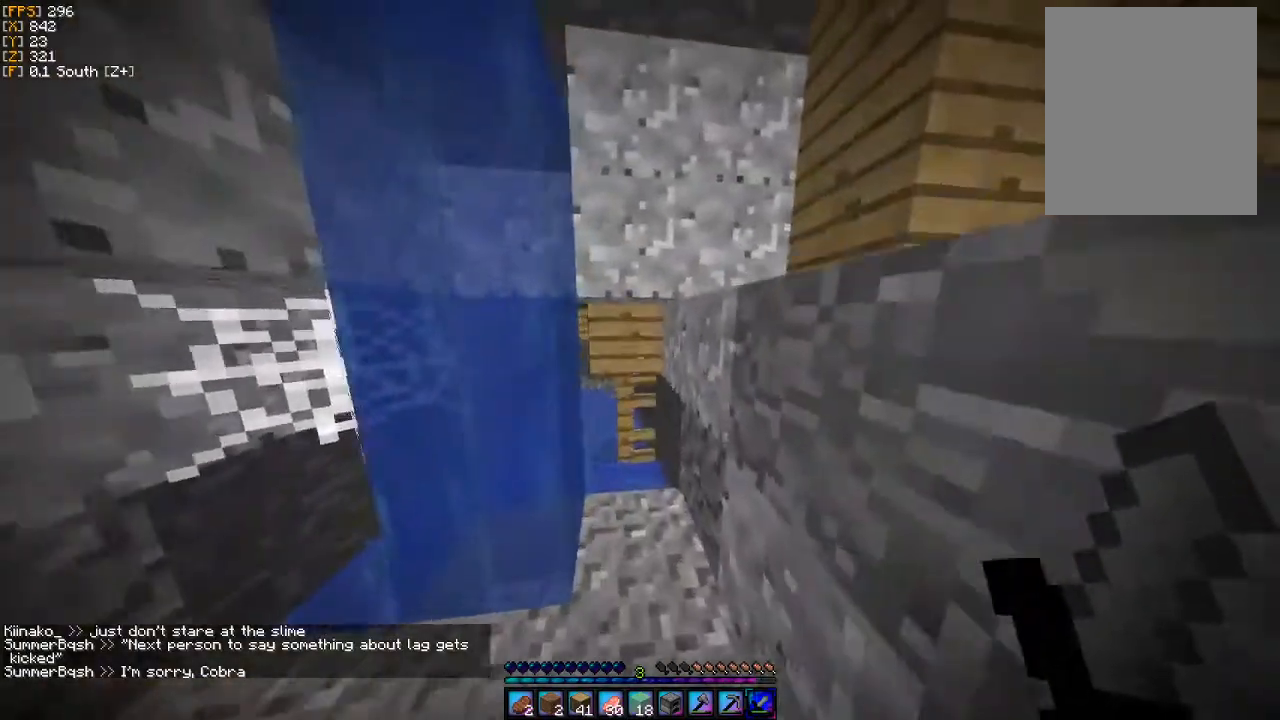
{"keys": [], "mouse": [], "events": [[33, "d", "up"], [167, "w", "up"]]}
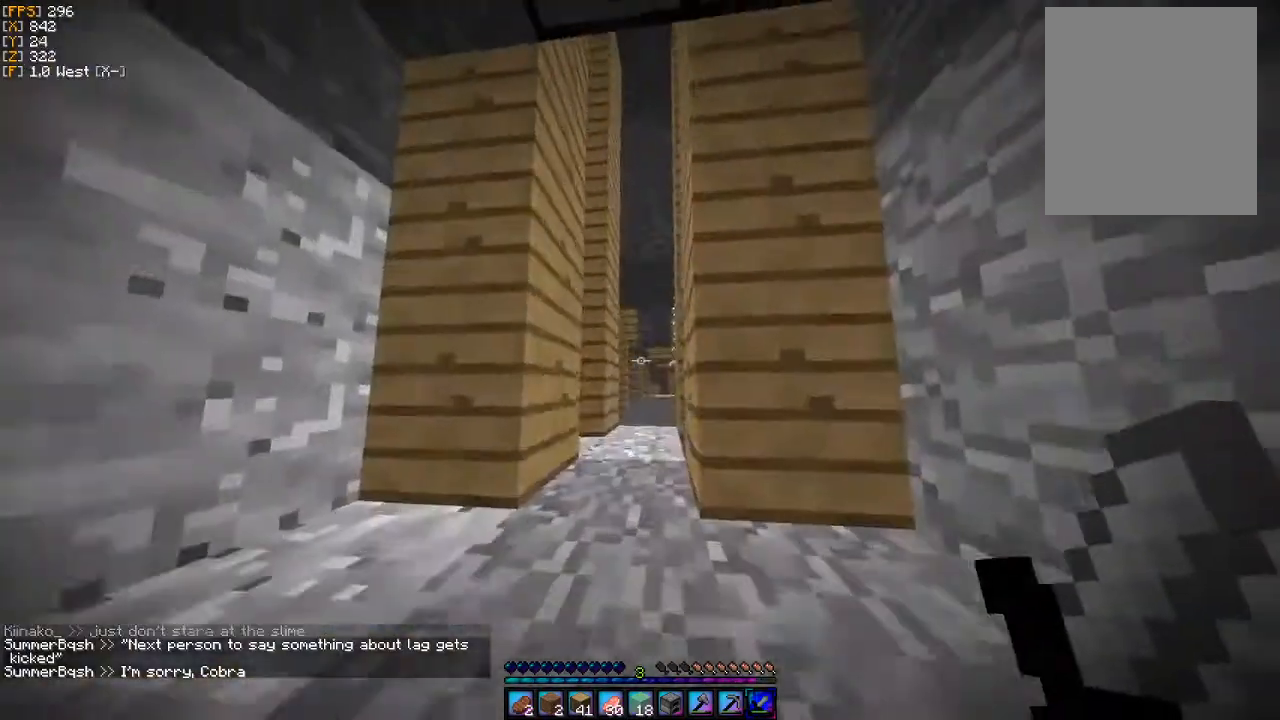
{"keys": [], "mouse": [], "events": []}
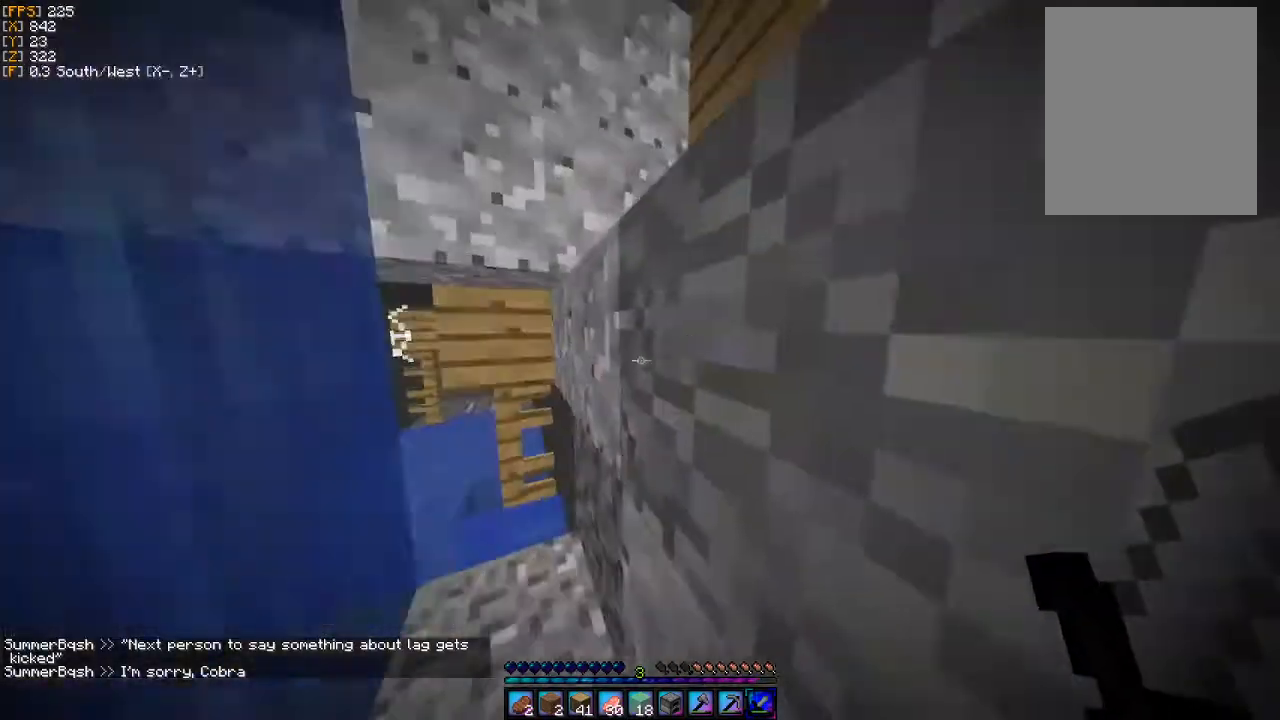
{"keys": [], "mouse": [], "events": []}
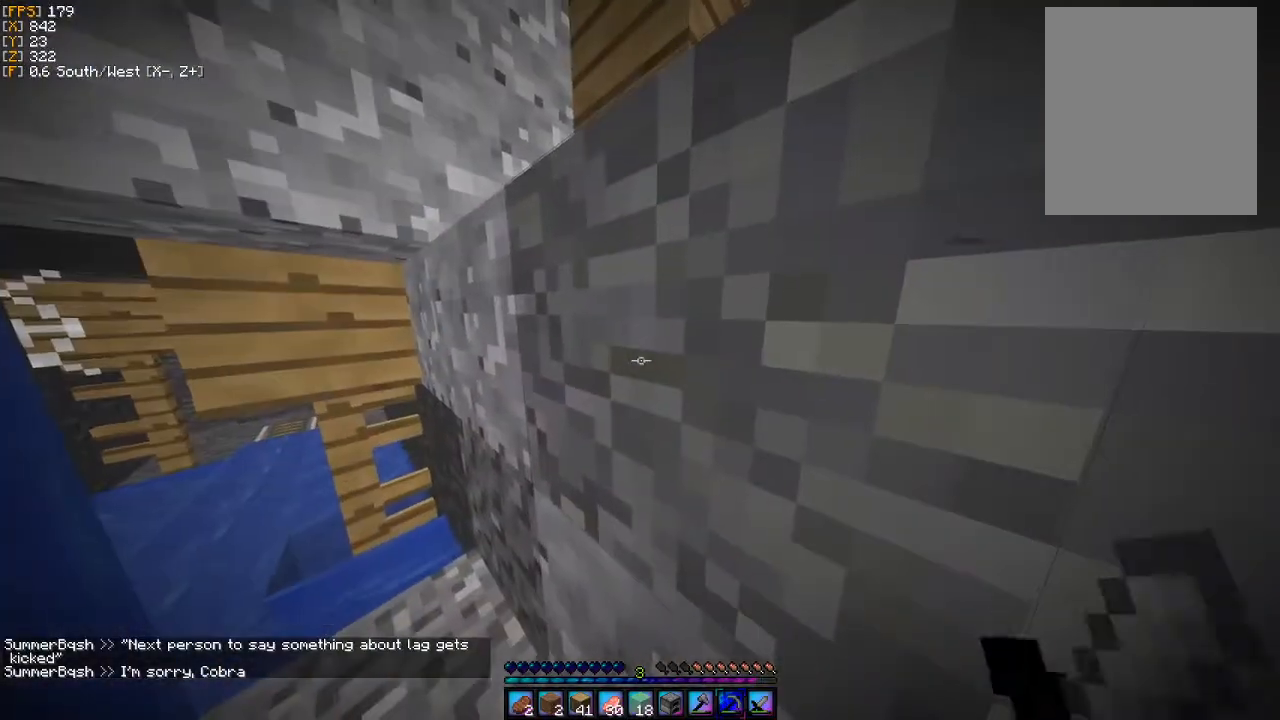
{"keys": [], "mouse": ["left"], "events": [[233, "mouse_left", "down"]]}
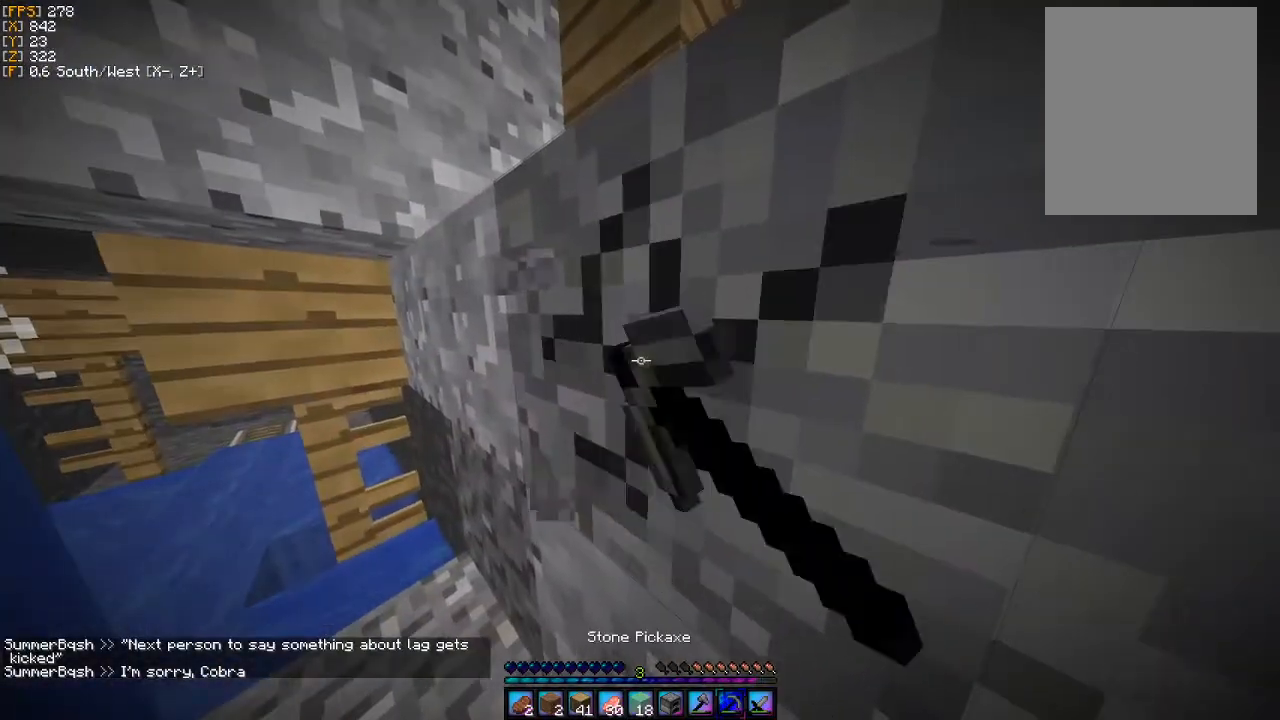
{"keys": ["w"], "mouse": [], "events": [[433, "w", "down"], [500, "mouse_left", "up"]]}
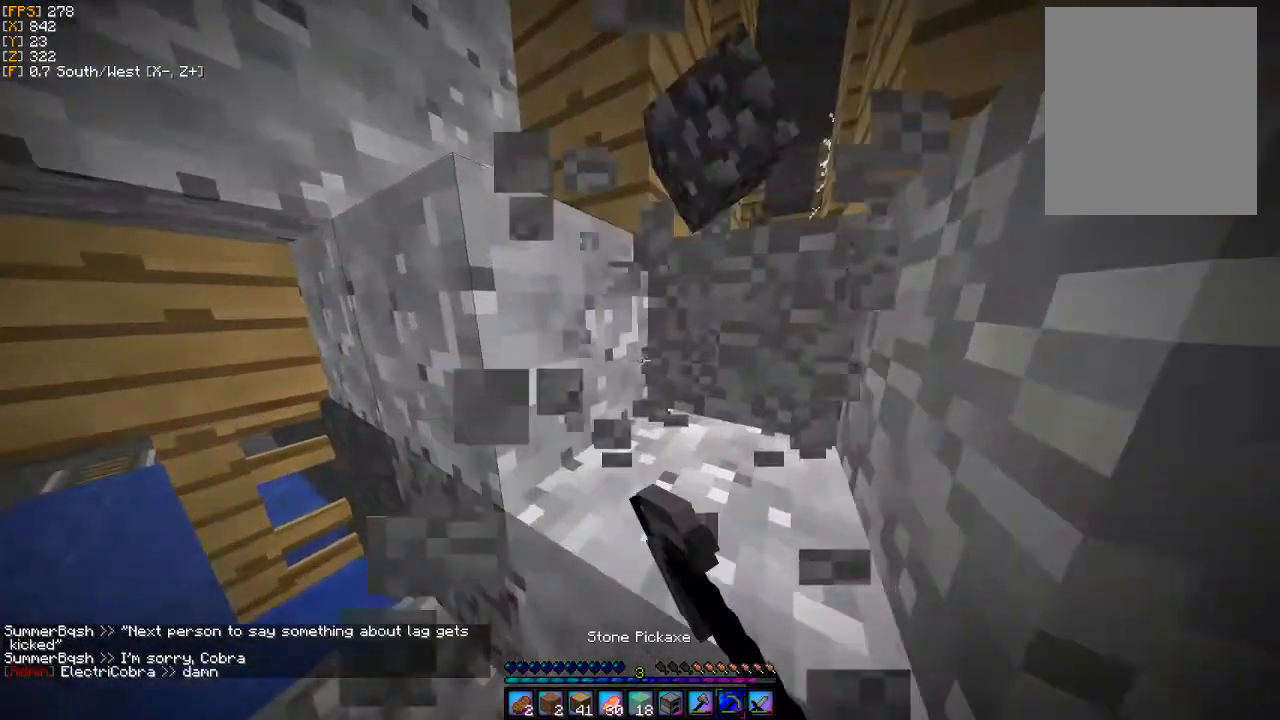
{"keys": ["w"], "mouse": [], "events": [[100, "d", "down"], [467, "d", "up"]]}
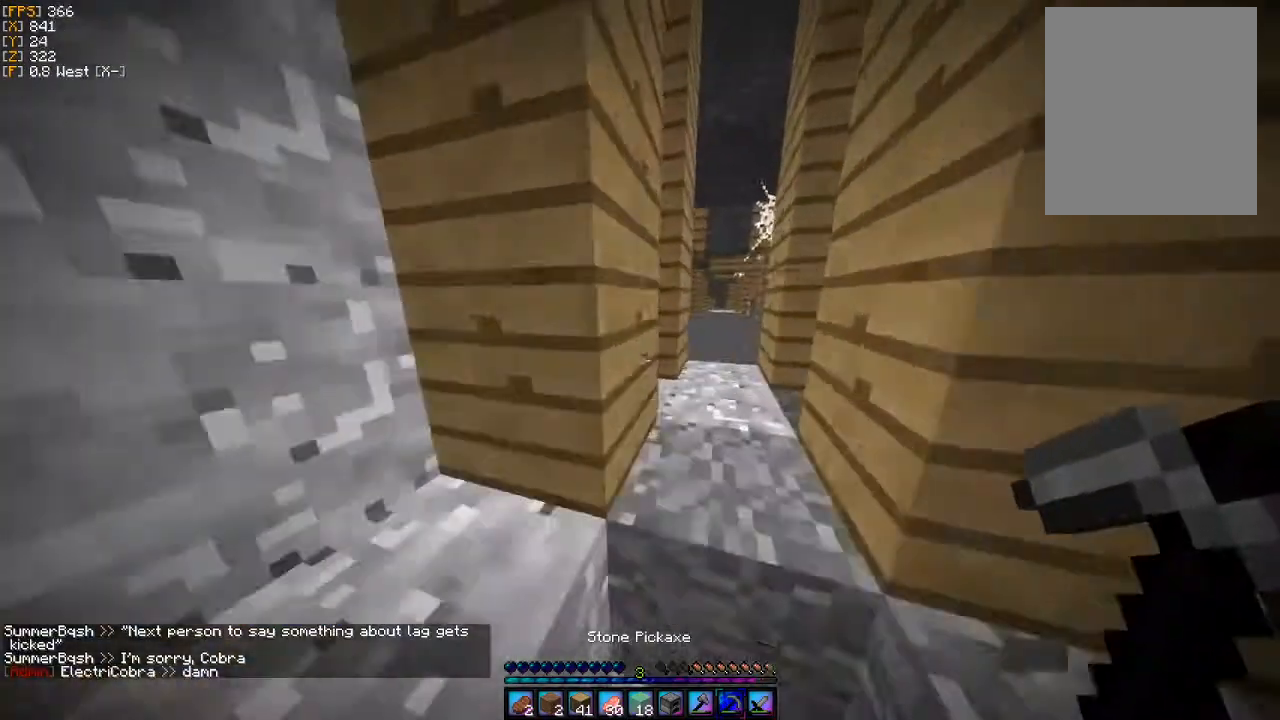
{"keys": ["d", "w"], "mouse": [], "events": [[167, "d", "down"]]}
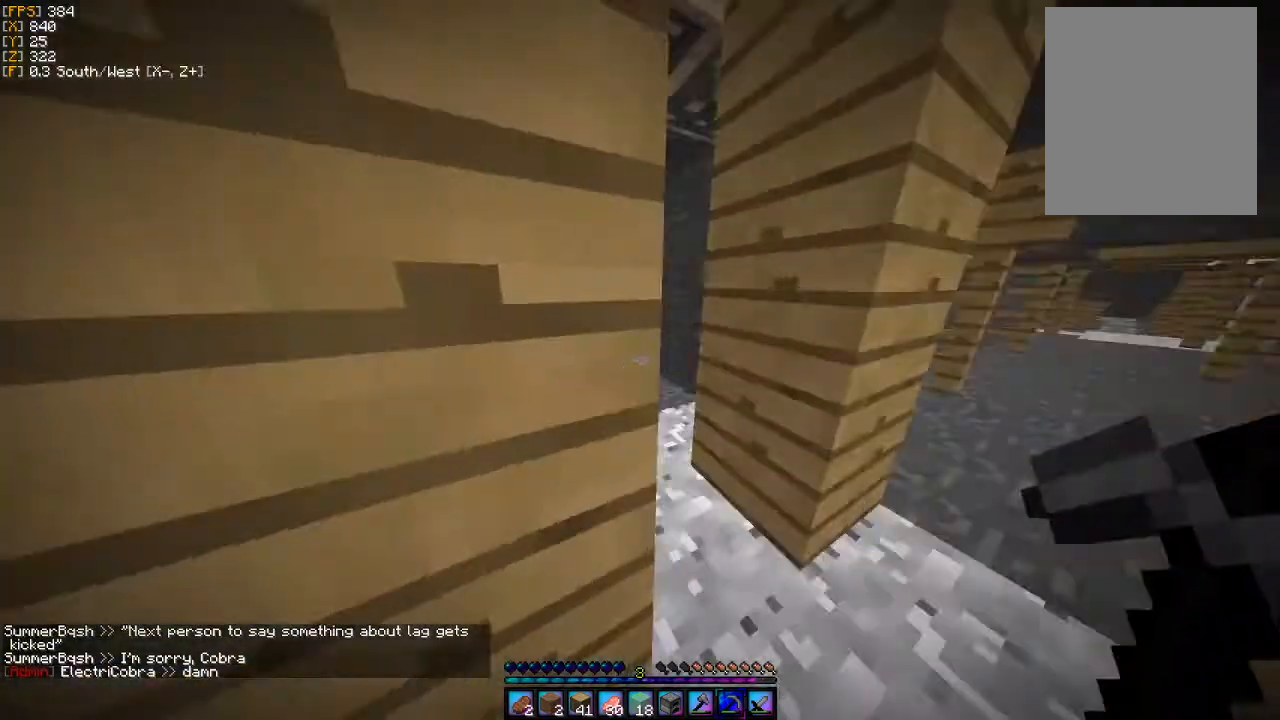
{"keys": ["w"], "mouse": [], "events": [[267, "d", "up"]]}